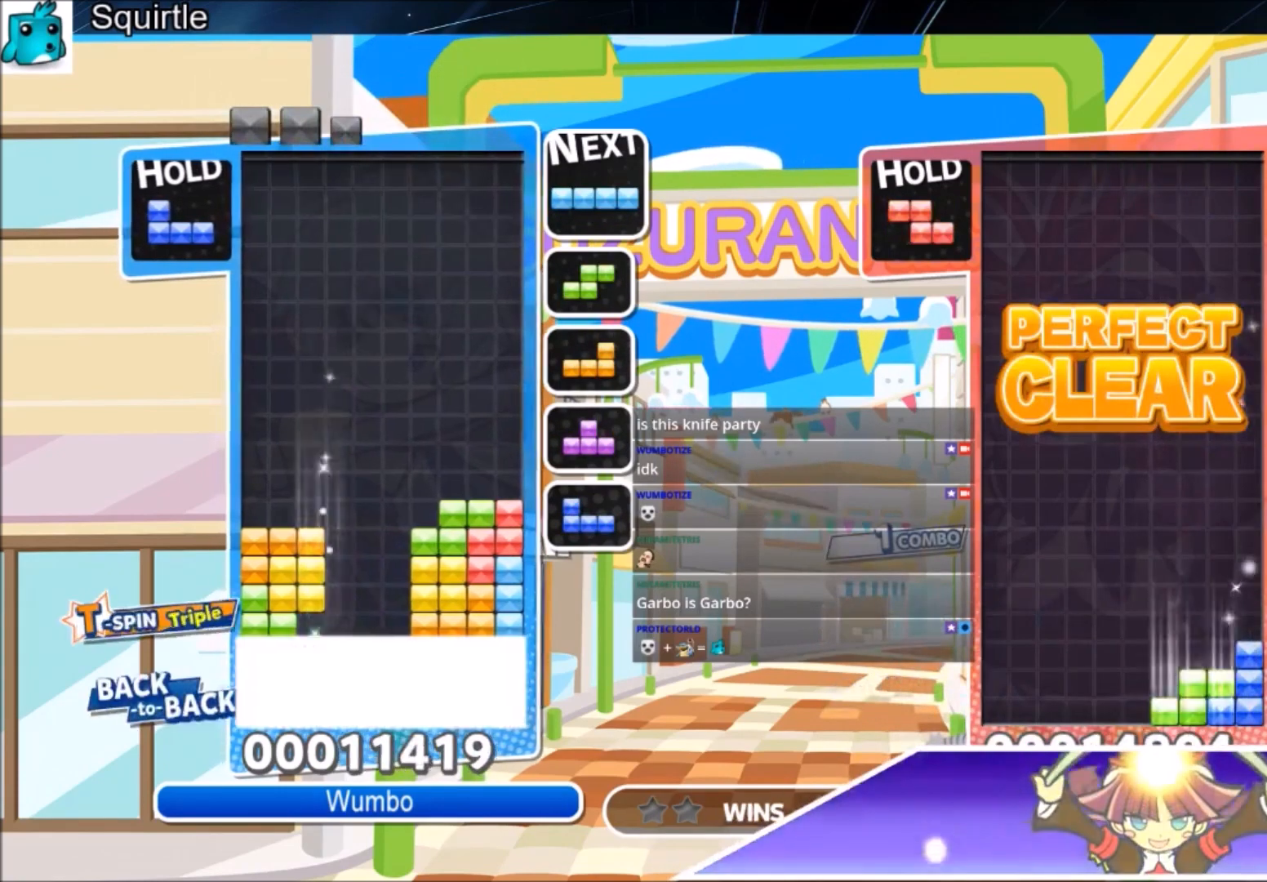
Gameplay with keyboard; each line is a JSON object with the keys held at the frame after it. "events" lists presses ("down") and releases ("up") of "c", "down", "left", "right", "shift", "up", "x" and "z" between this image and that frame as [ms after this image, input, new state], when the widget could be followed in between. No other keys are recorded. Mouse input is not recorded.
{"keys": ["up"], "events": [[333, "up", "down"]]}
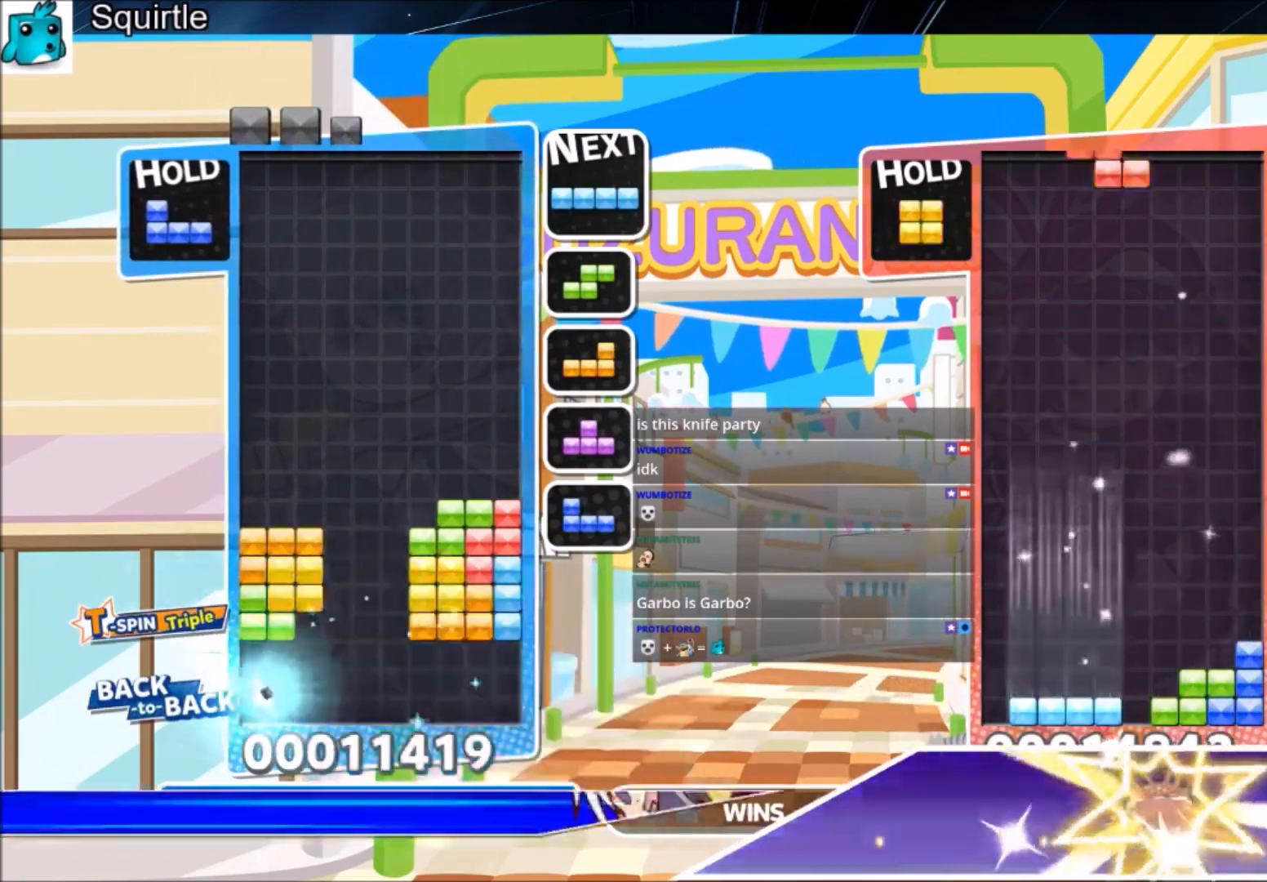
{"keys": ["up"], "events": [[334, "z", "down"], [400, "right", "down"], [501, "right", "up"], [501, "z", "up"]]}
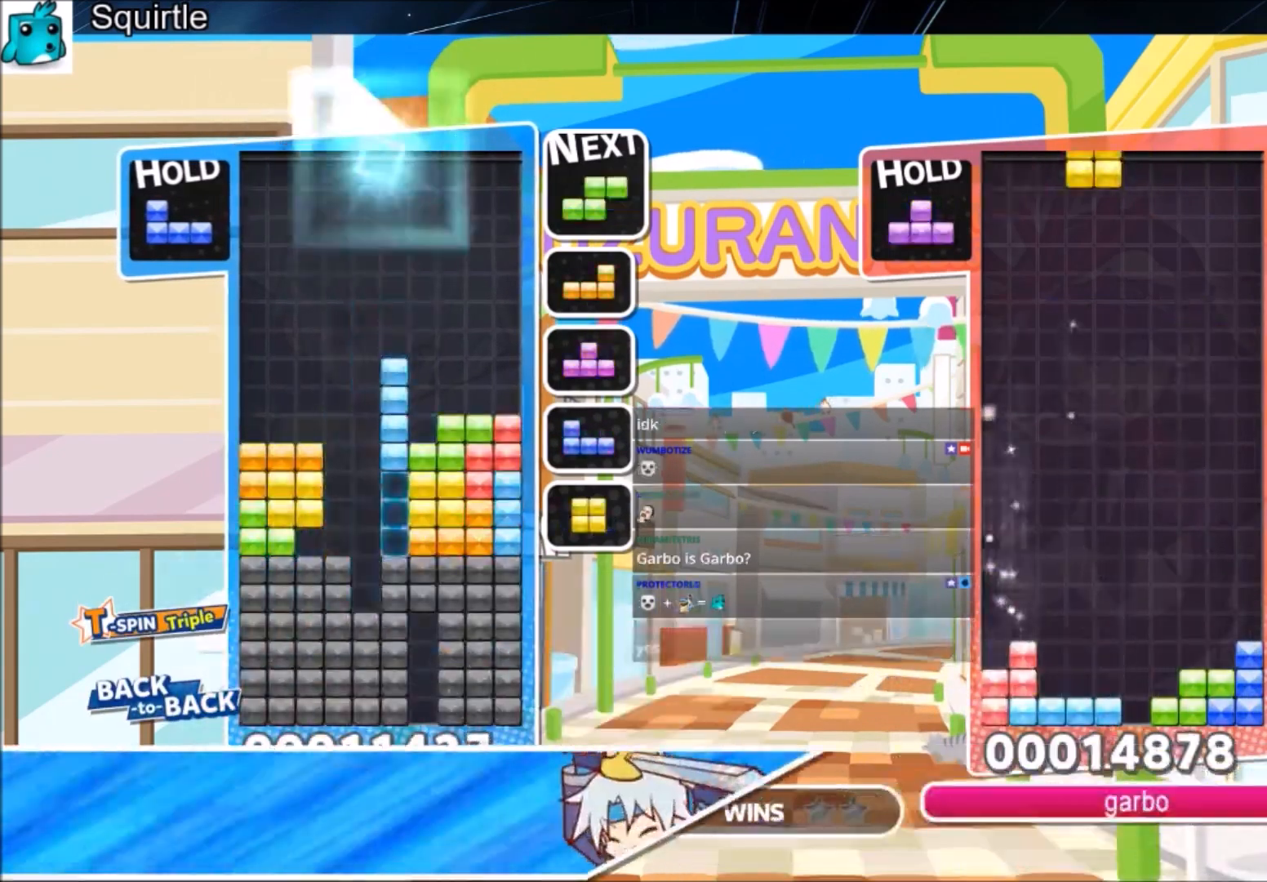
{"keys": ["down"], "events": [[166, "up", "up"], [166, "z", "down"], [333, "down", "down"], [400, "down", "up"], [400, "z", "up"], [500, "down", "down"]]}
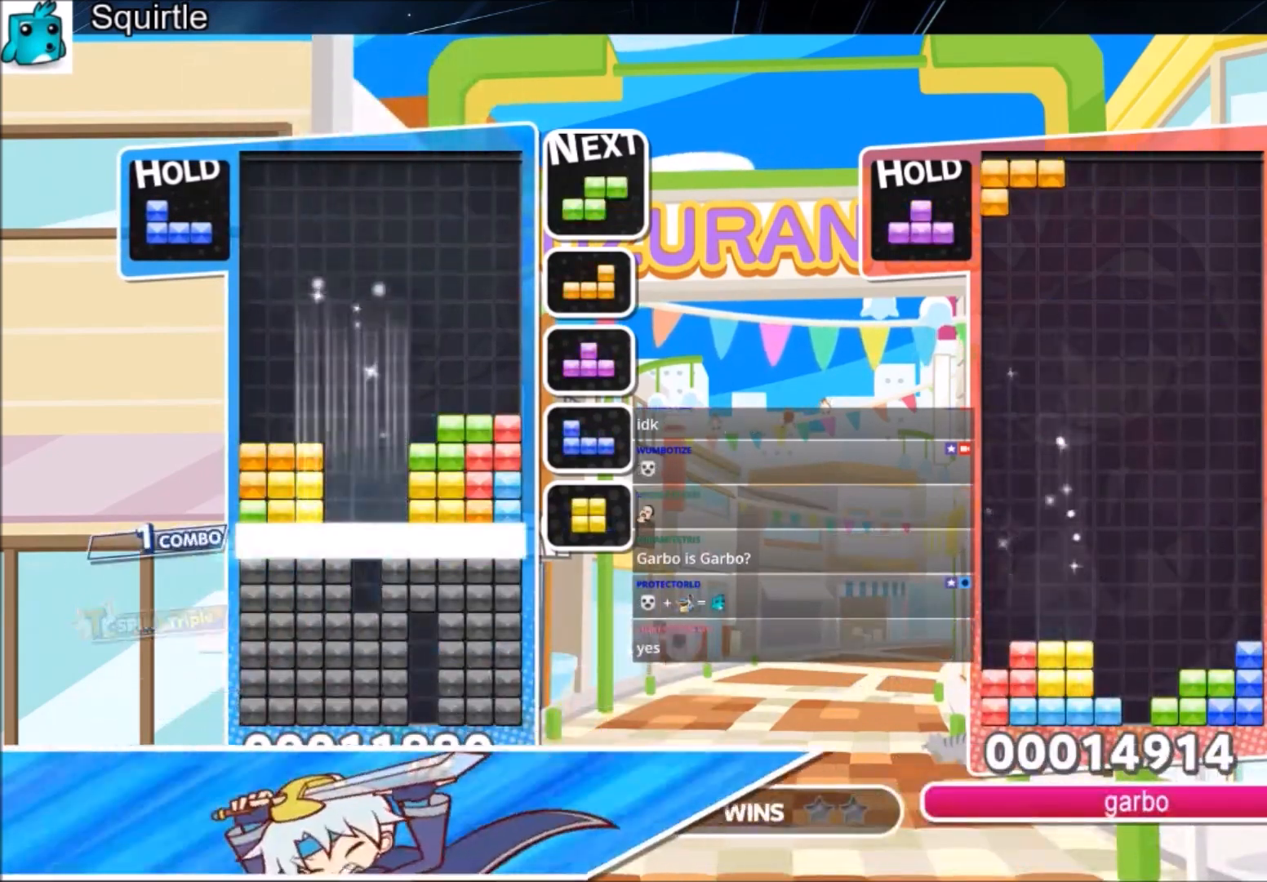
{"keys": [], "events": [[100, "down", "up"], [134, "down", "down"], [467, "down", "up"]]}
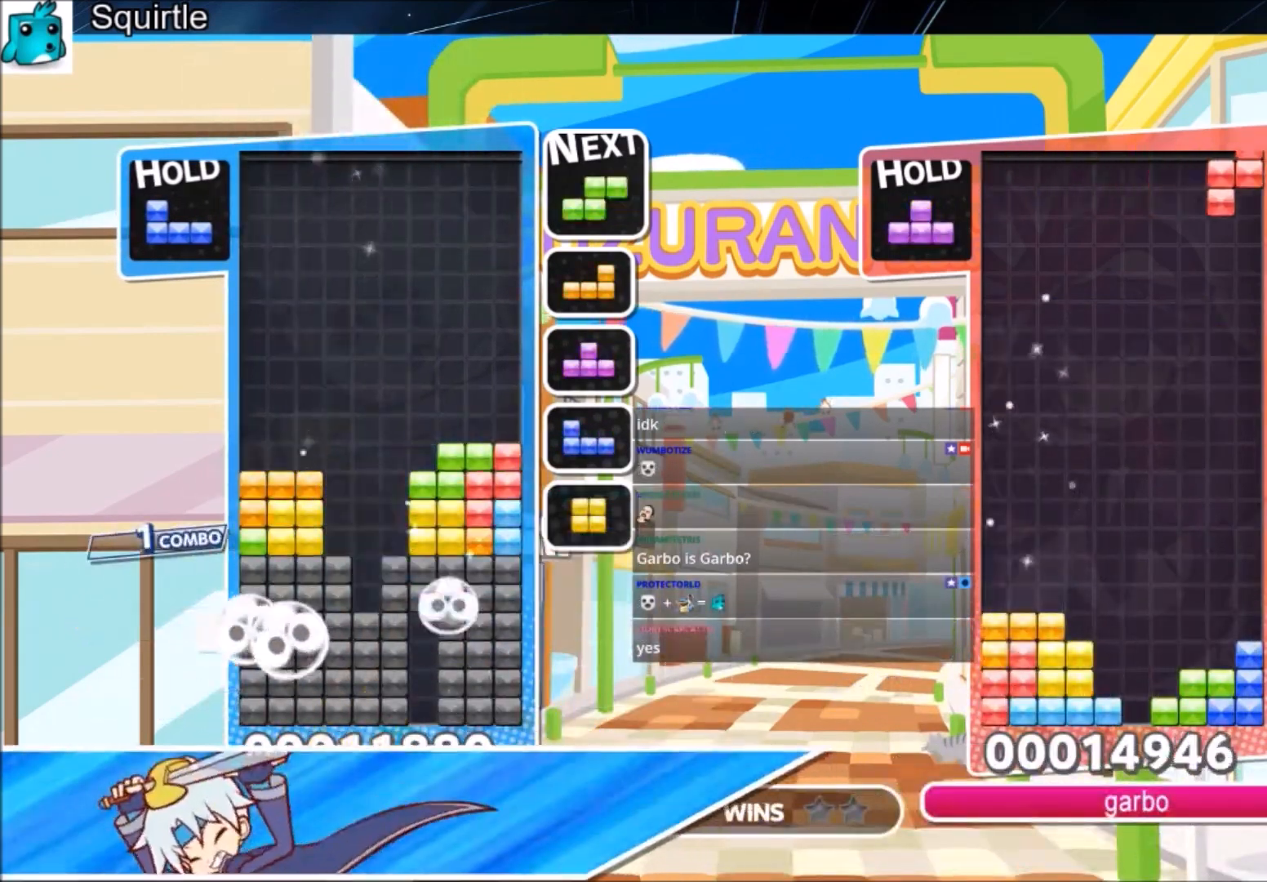
{"keys": ["down", "x"], "events": [[200, "c", "down"], [266, "x", "down"], [333, "x", "up"], [400, "c", "up"], [433, "x", "down"], [500, "down", "down"]]}
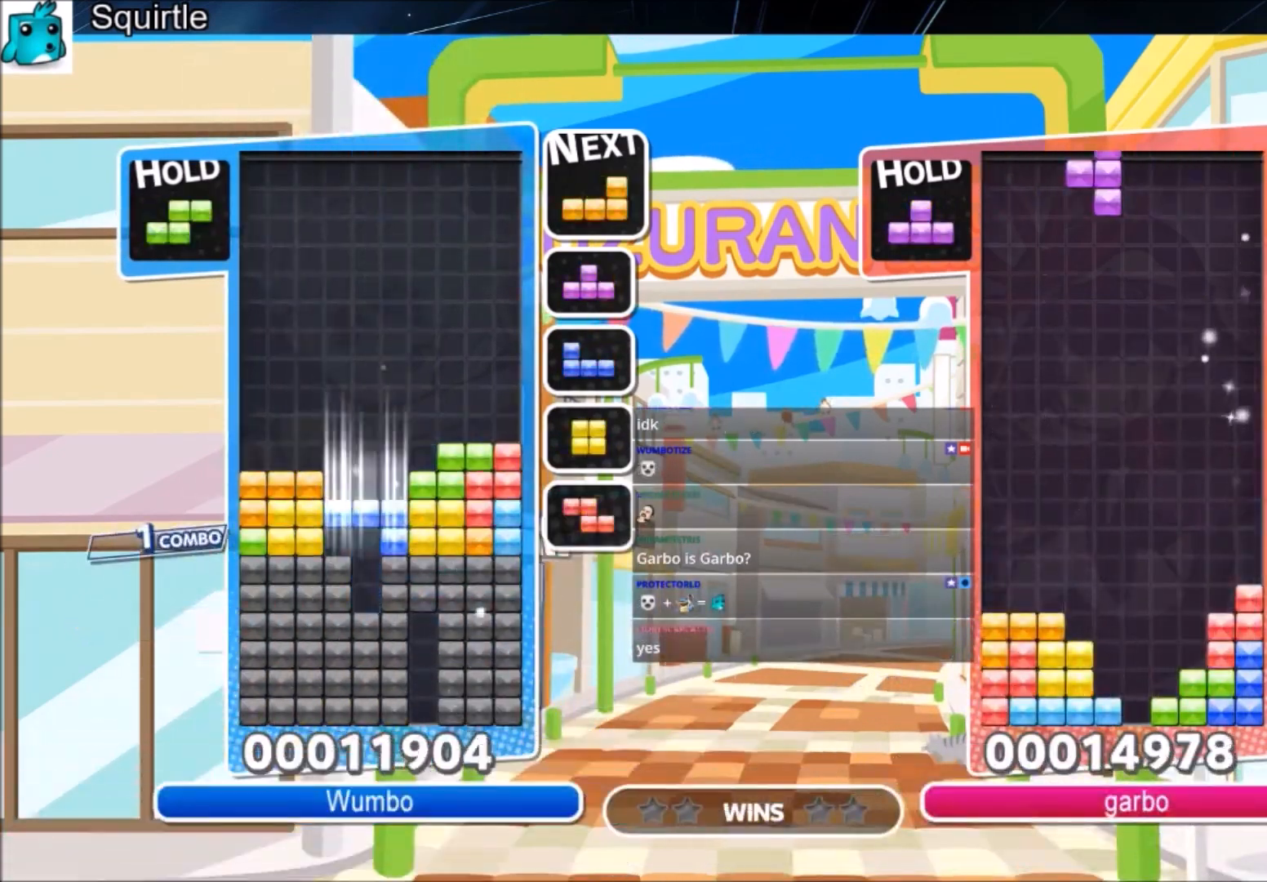
{"keys": ["down"], "events": [[67, "x", "up"], [133, "down", "up"], [234, "down", "down"]]}
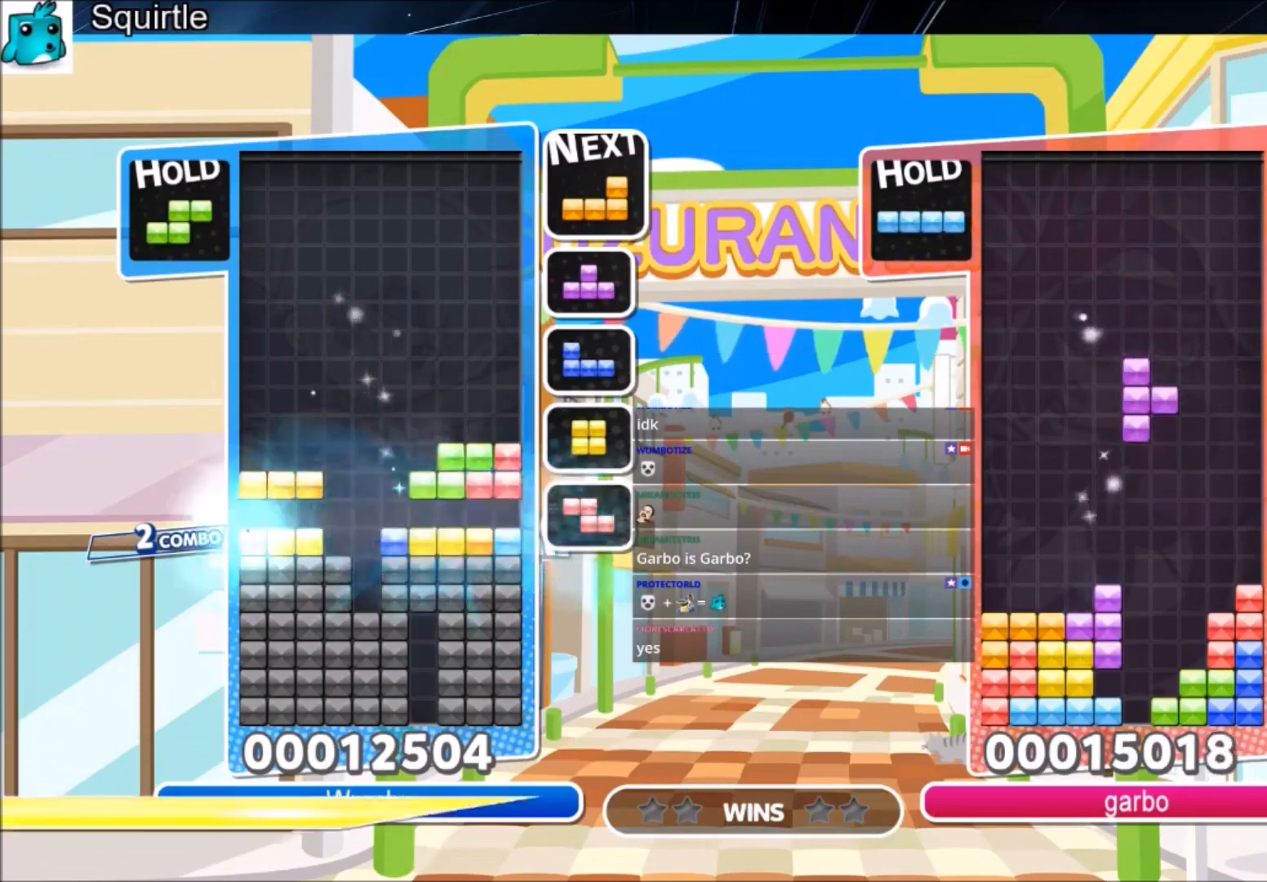
{"keys": ["c", "down", "z"], "events": [[200, "down", "up"], [300, "c", "down"], [367, "z", "down"], [433, "down", "down"]]}
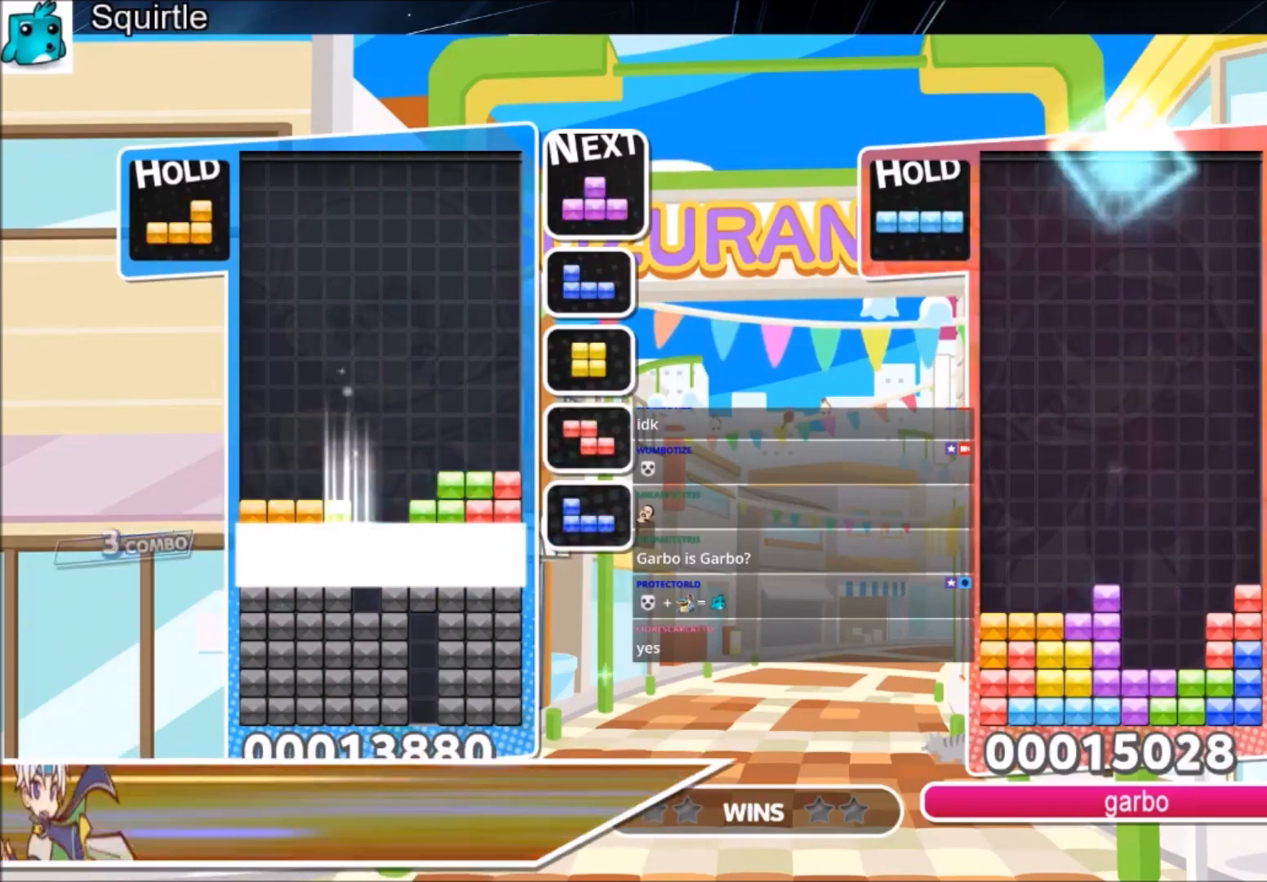
{"keys": ["down"], "events": [[33, "c", "up"], [67, "z", "up"], [100, "down", "up"], [167, "down", "down"]]}
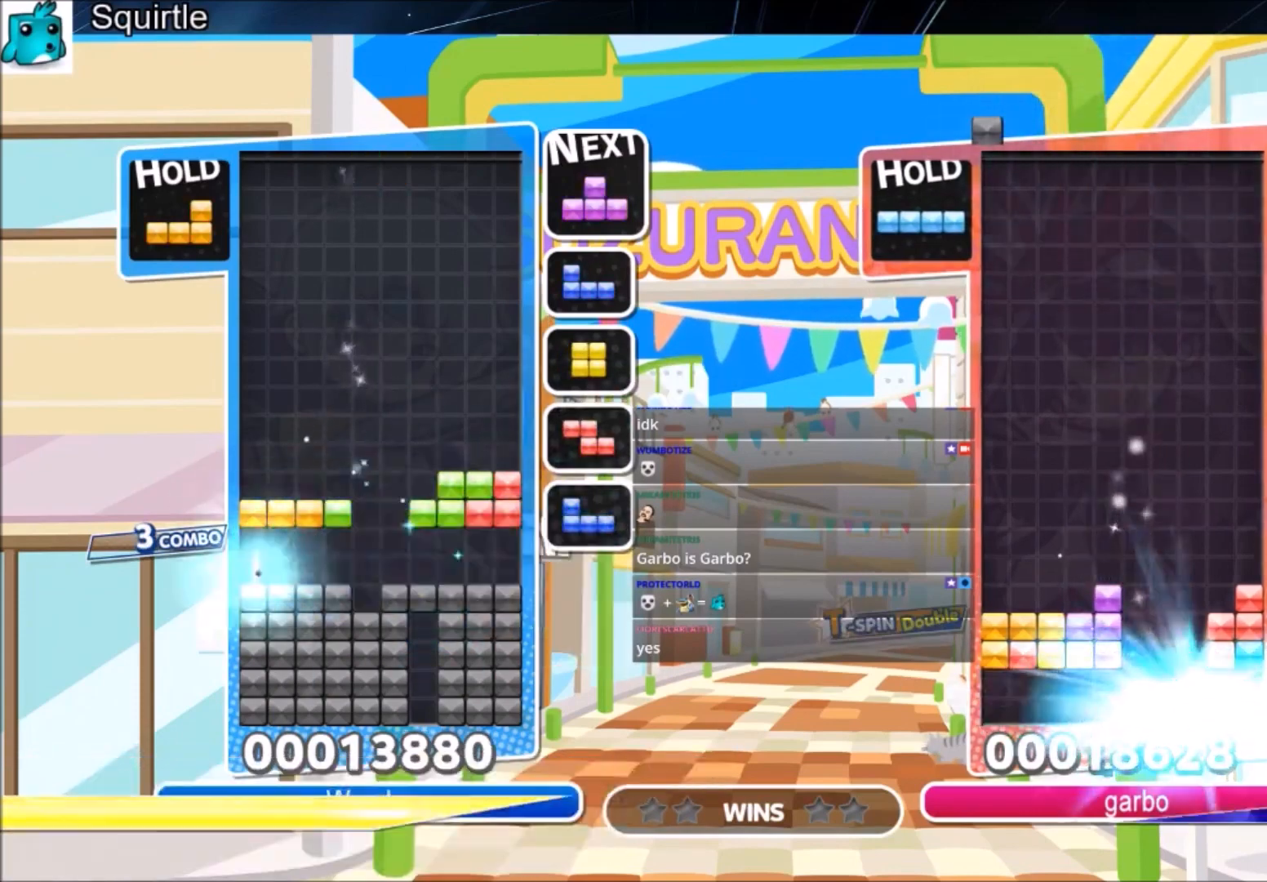
{"keys": ["c", "z"], "events": [[66, "down", "up"], [467, "c", "down"], [500, "z", "down"]]}
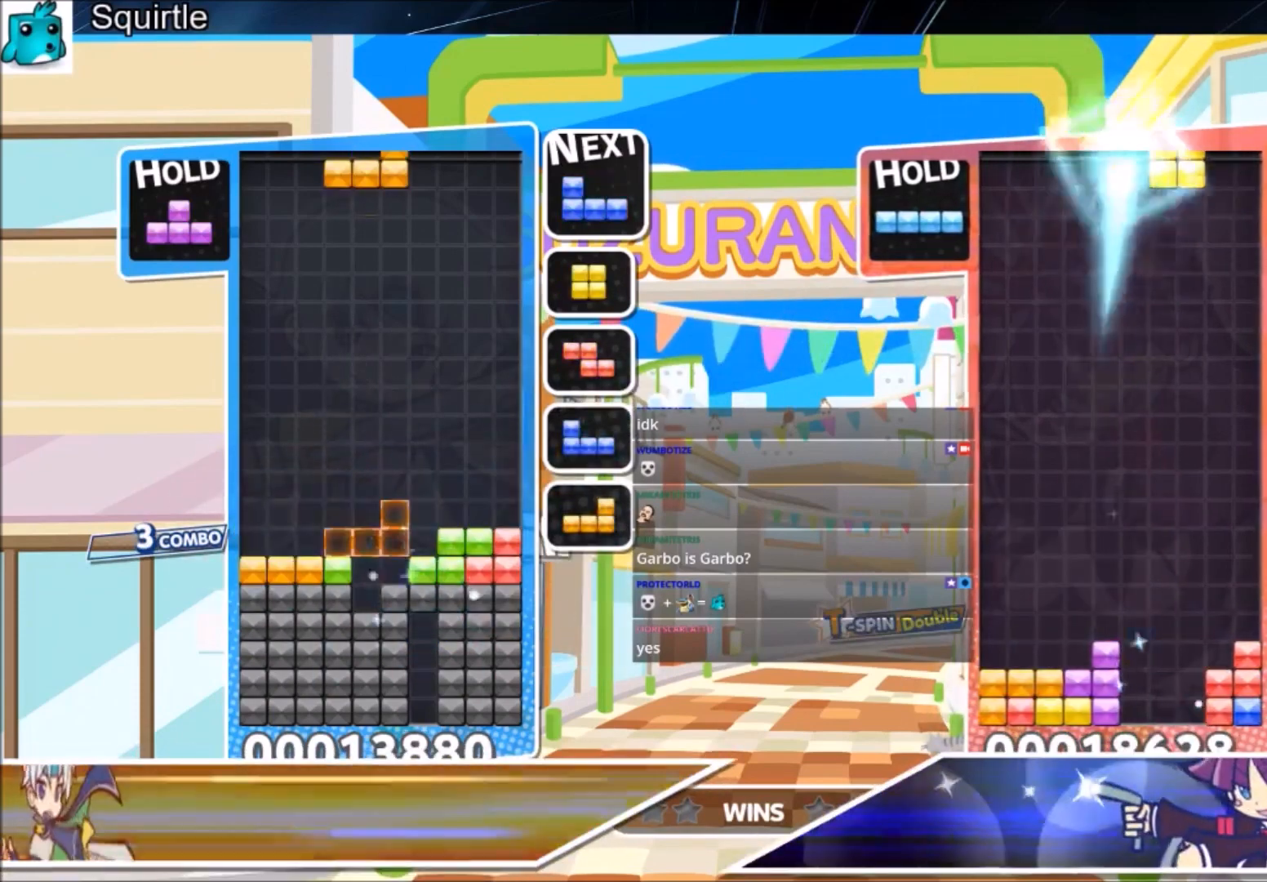
{"keys": [], "events": [[67, "down", "down"], [100, "c", "up"], [200, "z", "up"], [467, "down", "up"]]}
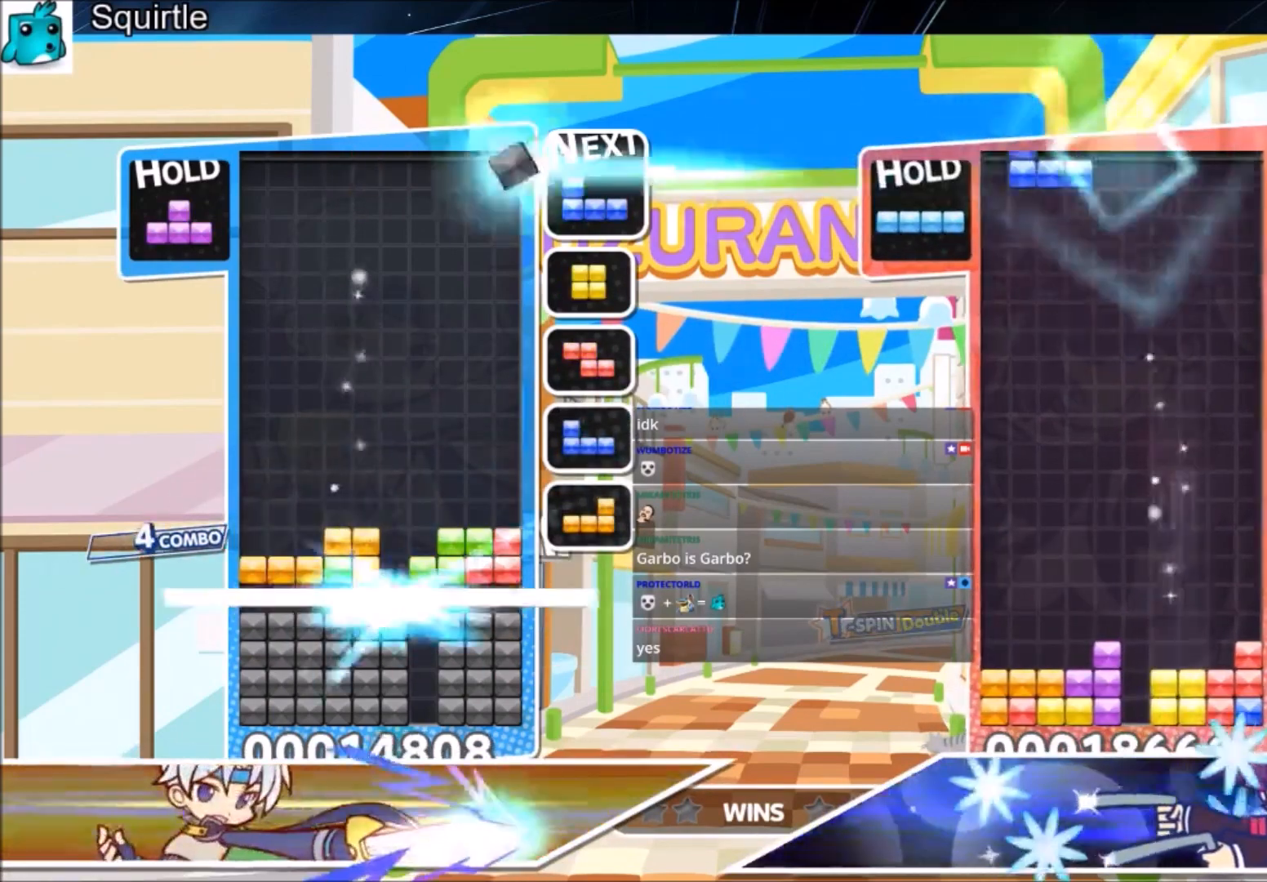
{"keys": ["c"], "events": [[500, "c", "down"]]}
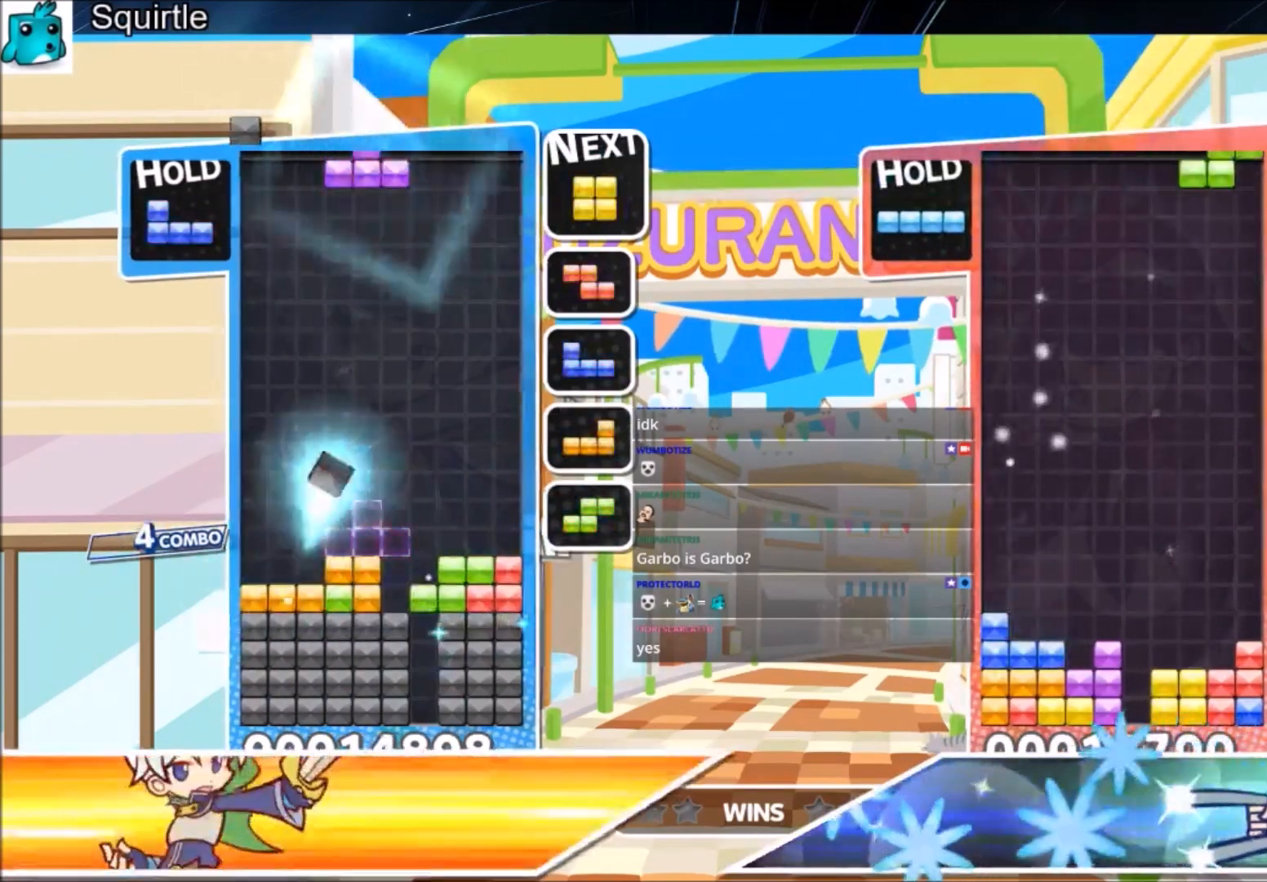
{"keys": [], "events": [[134, "right", "down"], [134, "x", "down"], [234, "c", "up"], [234, "right", "up"], [267, "x", "up"], [400, "down", "down"], [501, "down", "up"]]}
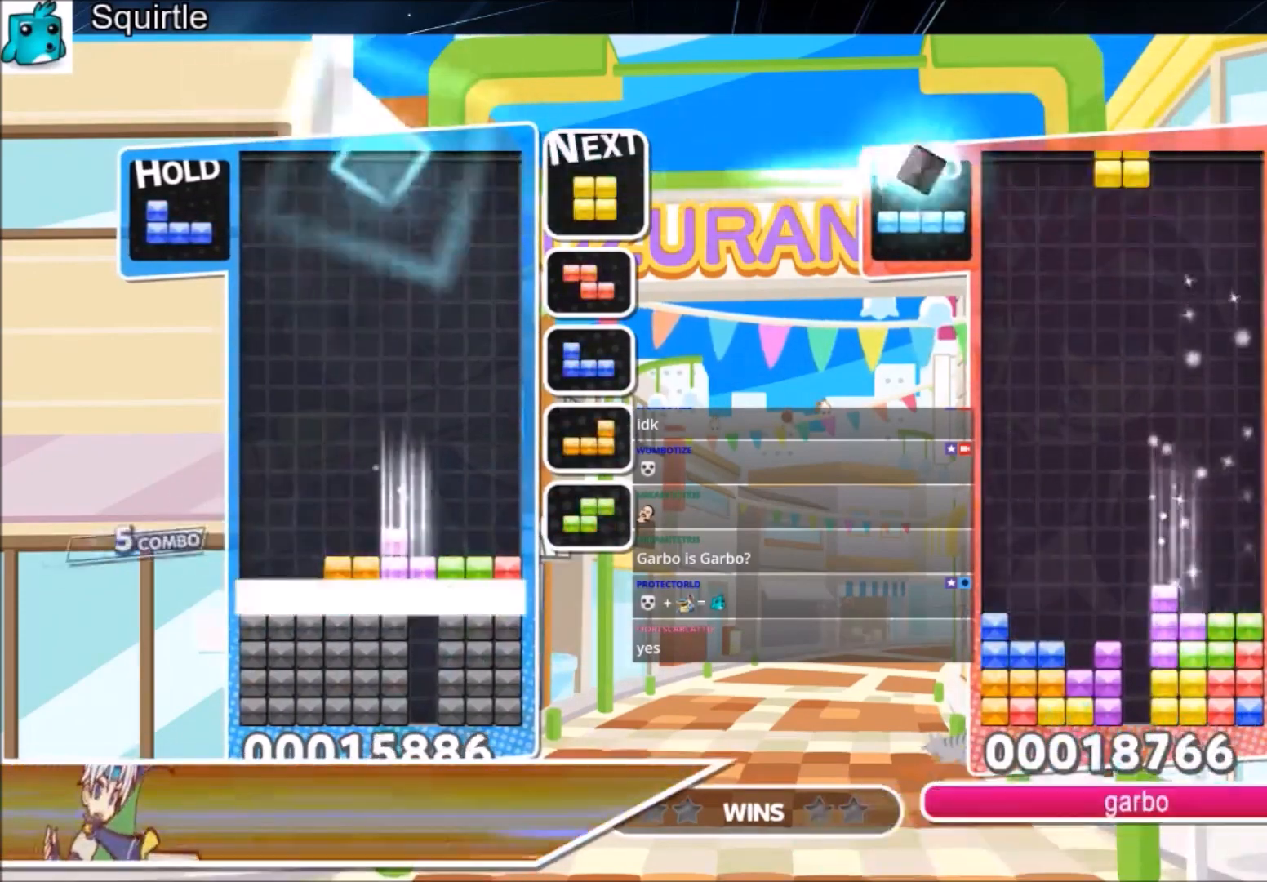
{"keys": ["left"], "events": [[133, "left", "down"]]}
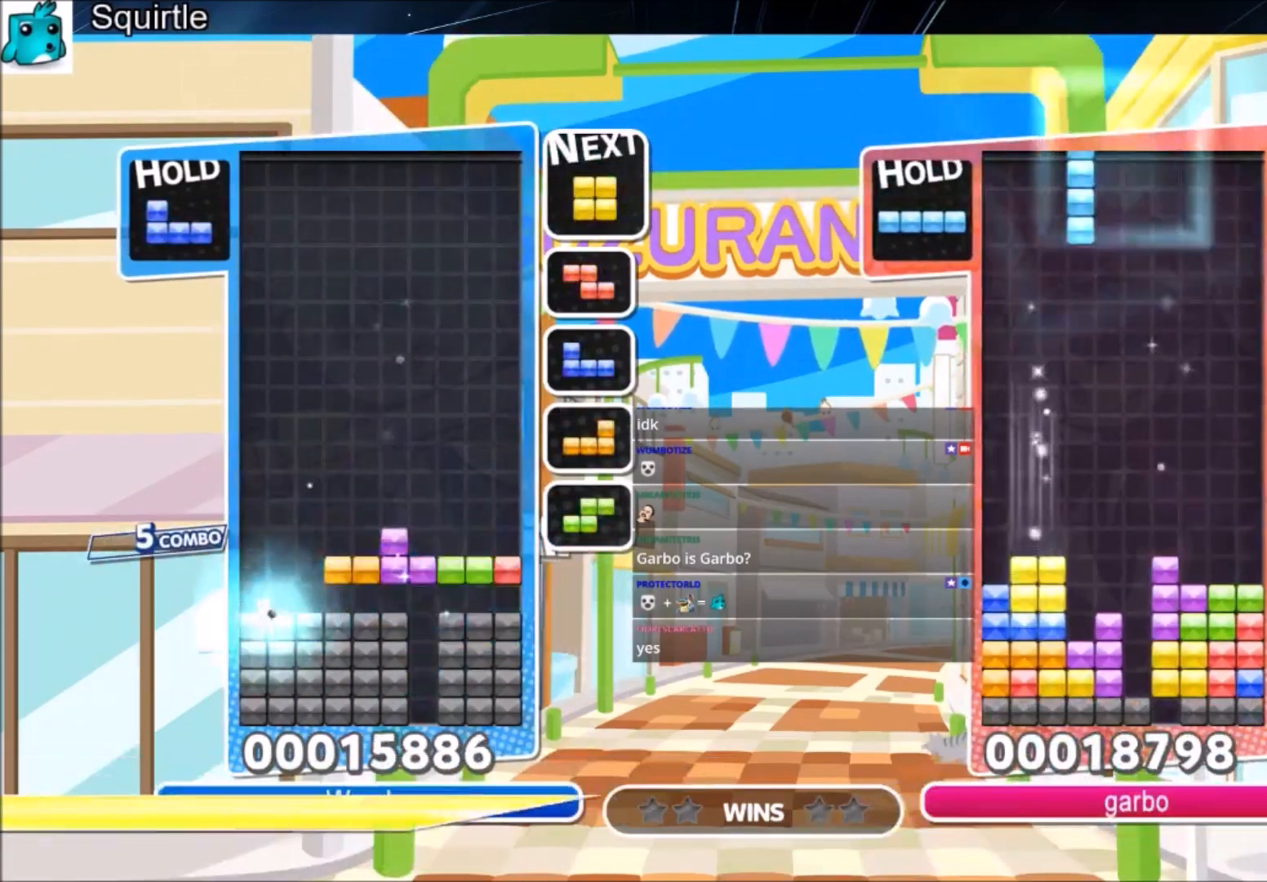
{"keys": ["down", "left"], "events": [[200, "c", "down"], [434, "down", "down"], [501, "c", "up"]]}
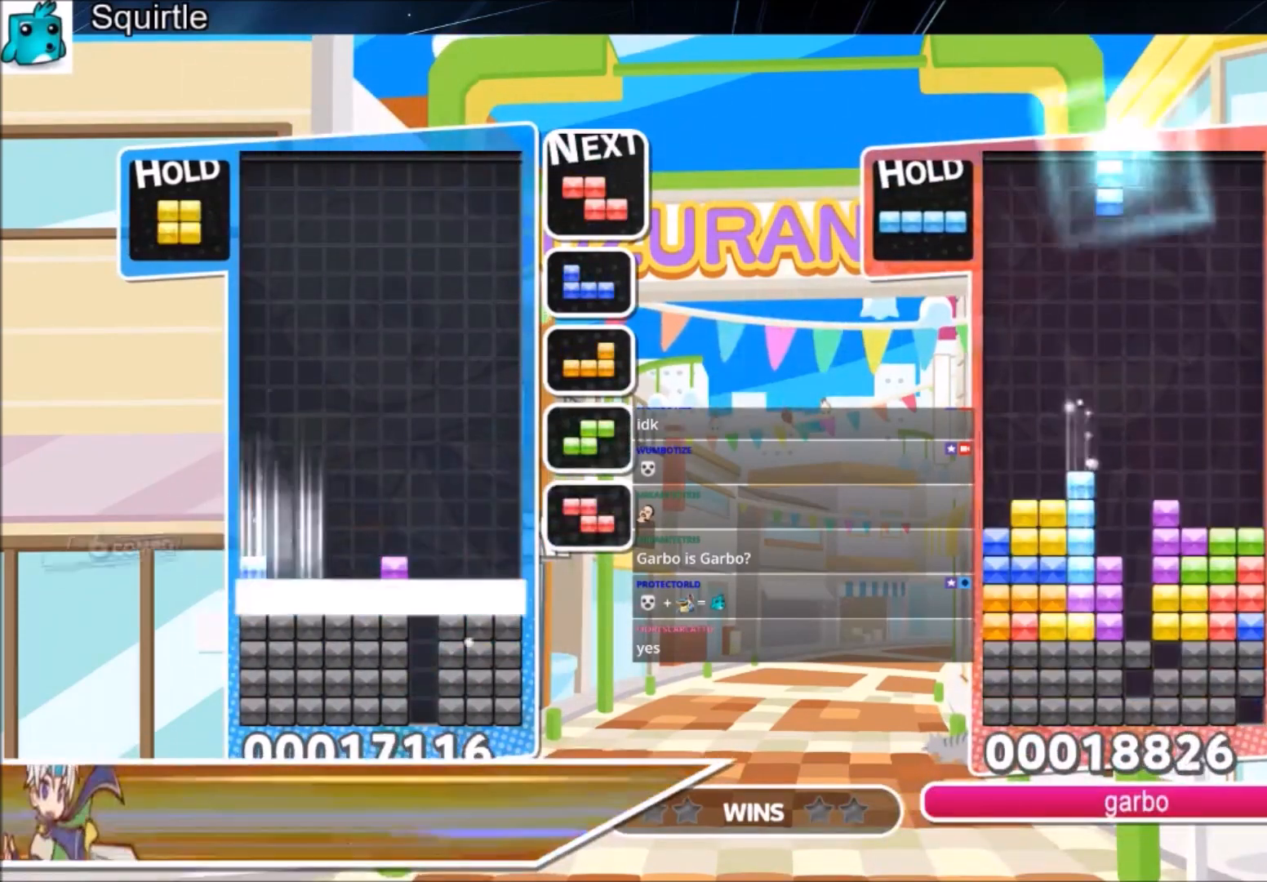
{"keys": [], "events": [[166, "left", "up"], [367, "down", "up"]]}
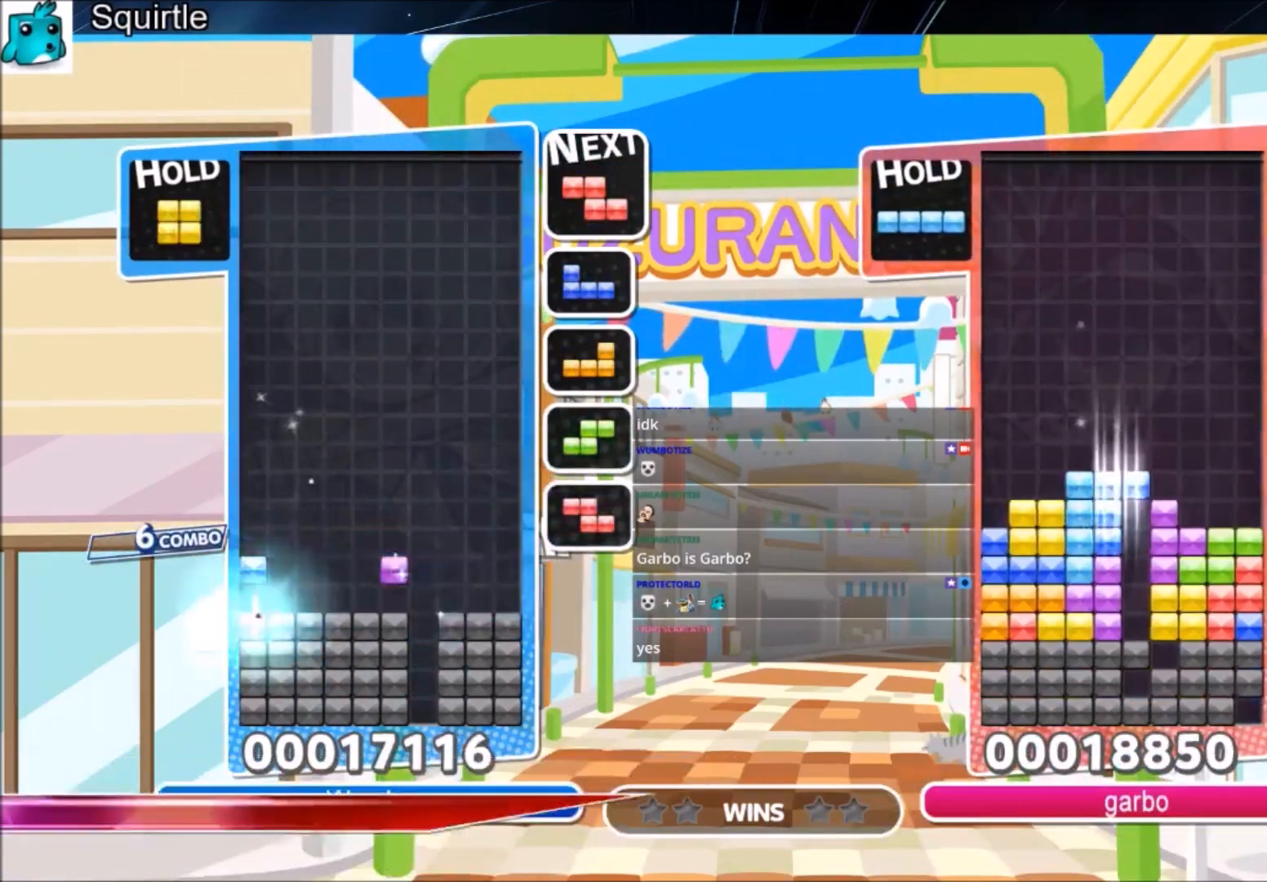
{"keys": ["down", "right"], "events": [[300, "right", "down"], [300, "x", "down"], [367, "right", "up"], [434, "right", "down"], [467, "down", "down"], [467, "x", "up"]]}
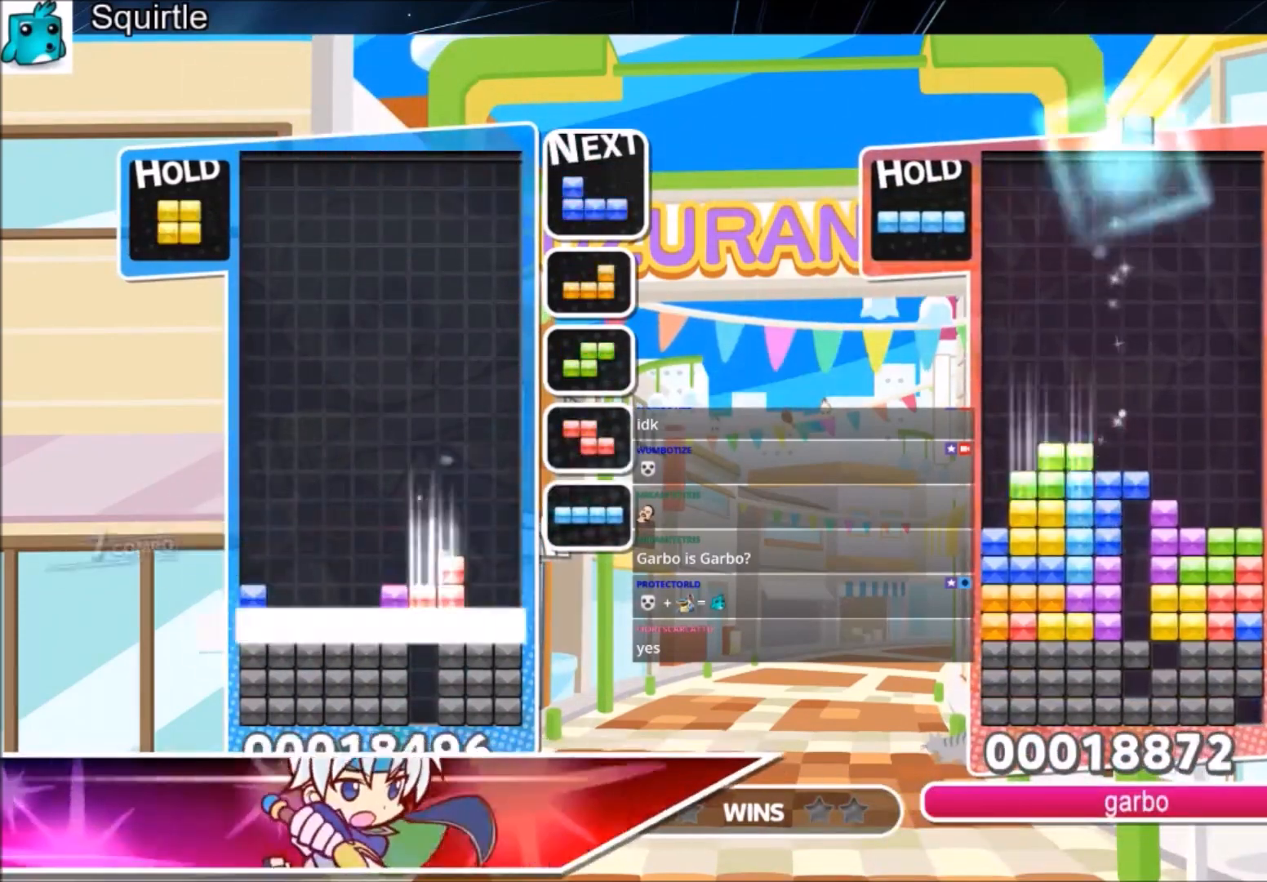
{"keys": ["right"], "events": [[166, "down", "up"]]}
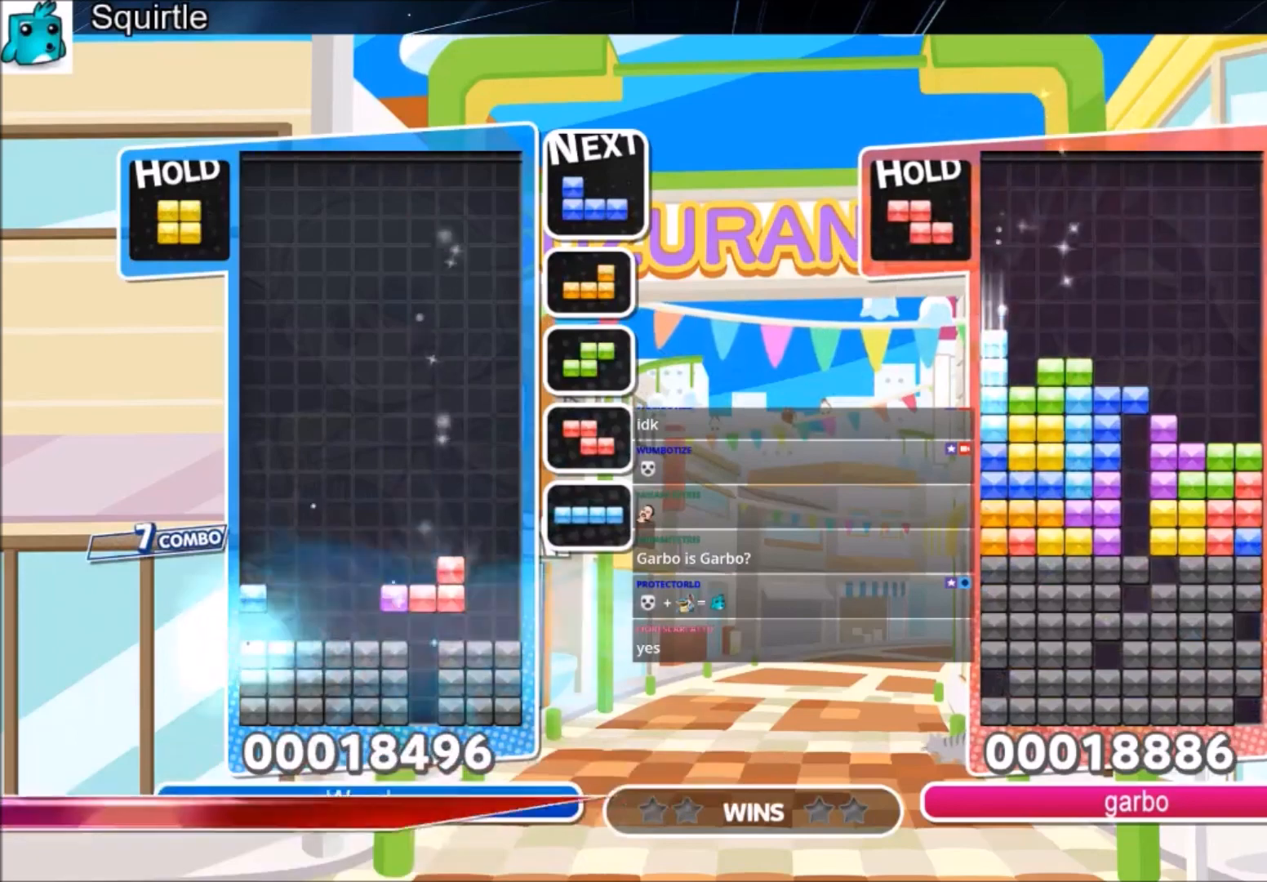
{"keys": ["c", "right"], "events": [[367, "c", "down"]]}
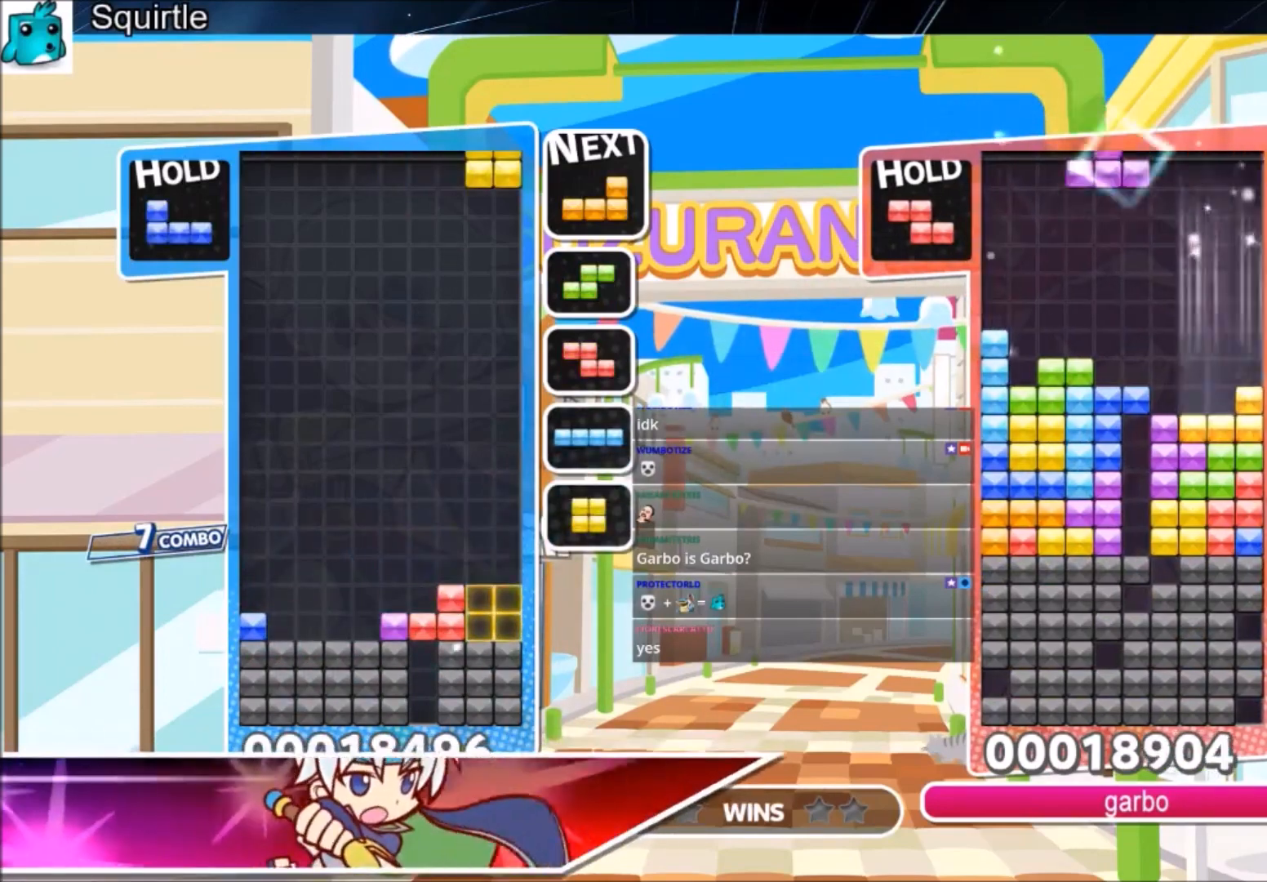
{"keys": [], "events": [[34, "c", "up"], [100, "down", "down"], [134, "right", "up"], [167, "down", "up"], [267, "left", "down"], [334, "down", "down"], [367, "left", "up"], [401, "down", "up"]]}
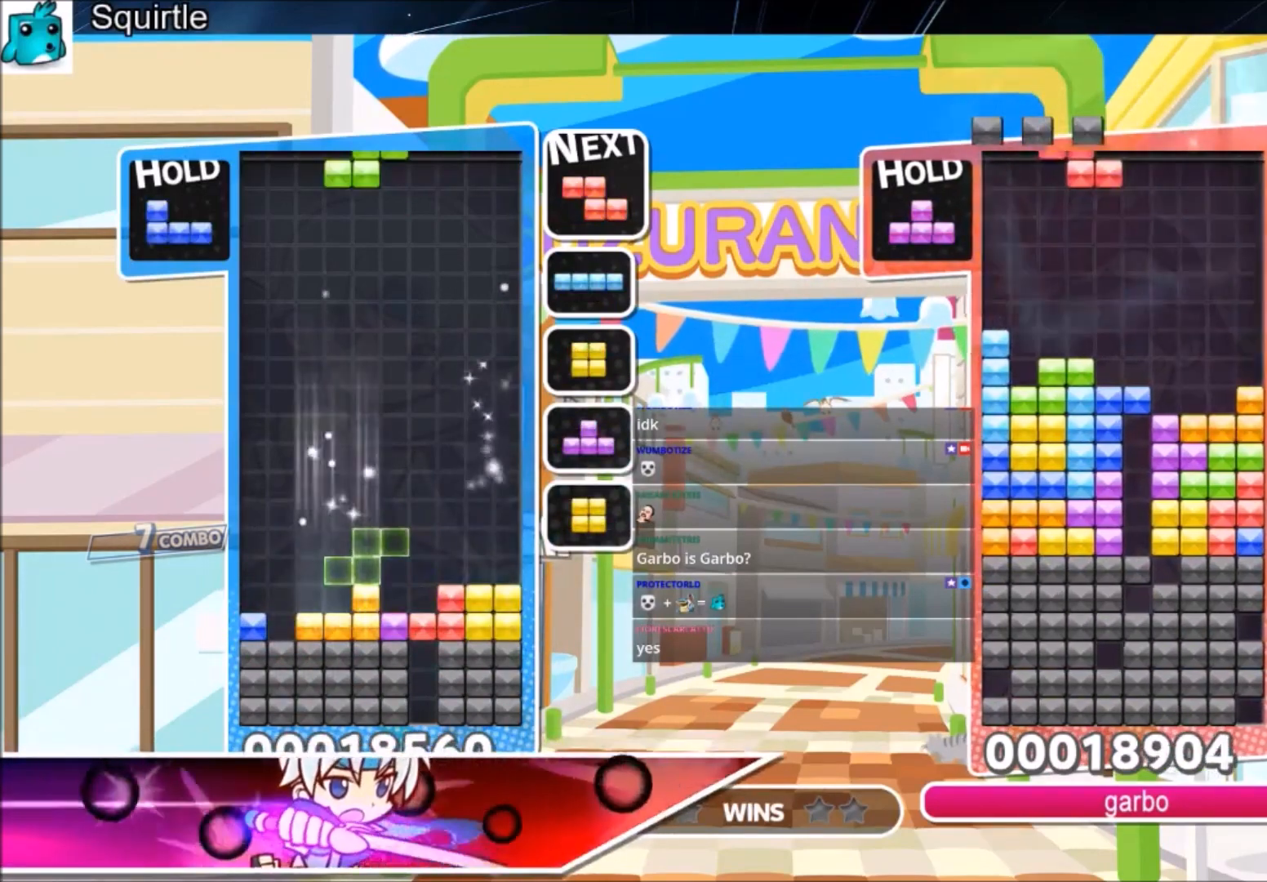
{"keys": ["down", "right"], "events": [[100, "left", "down"], [100, "z", "down"], [200, "left", "up"], [233, "z", "up"], [300, "down", "down"], [367, "down", "up"], [433, "right", "down"], [467, "down", "down"]]}
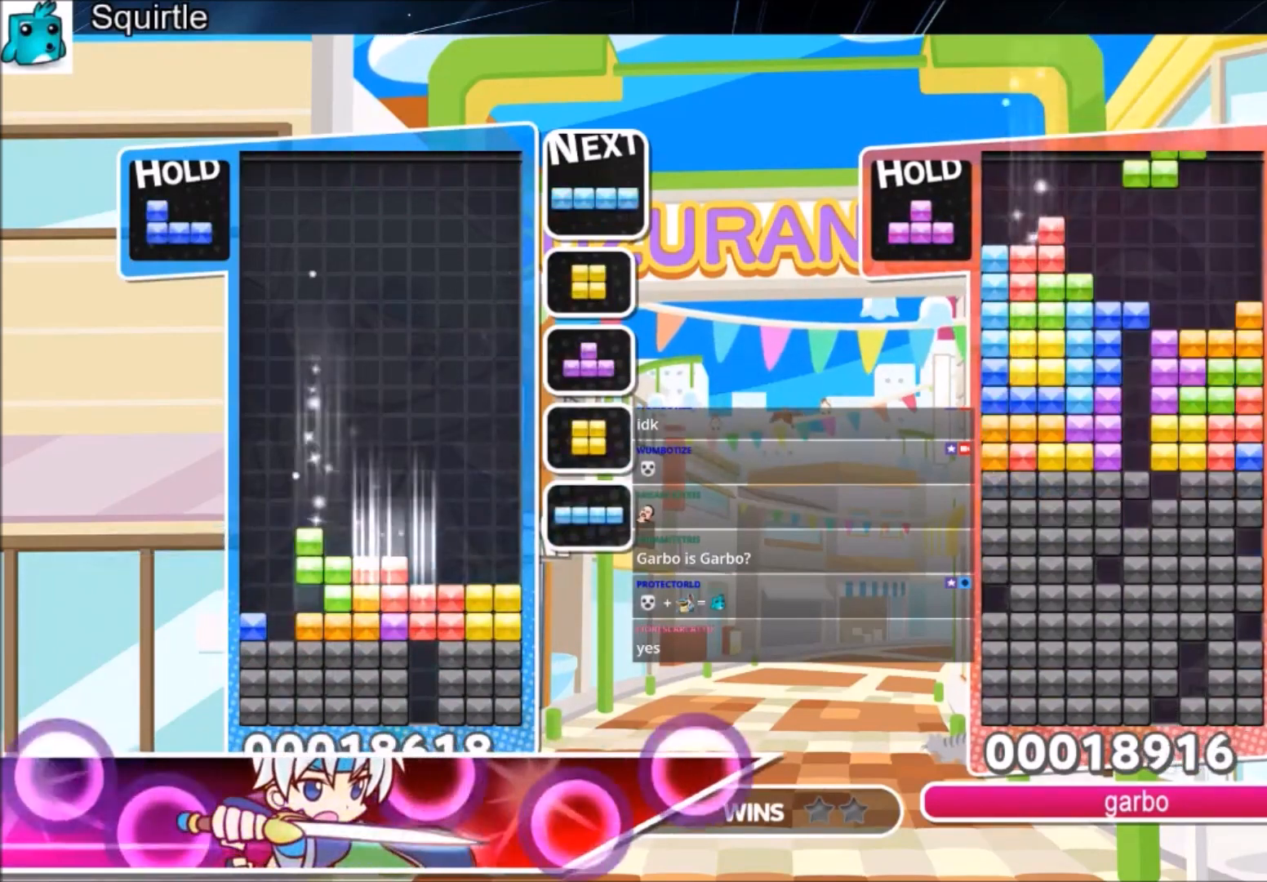
{"keys": ["down", "right"], "events": [[67, "down", "up"], [200, "c", "down"], [434, "c", "up"], [434, "down", "down"]]}
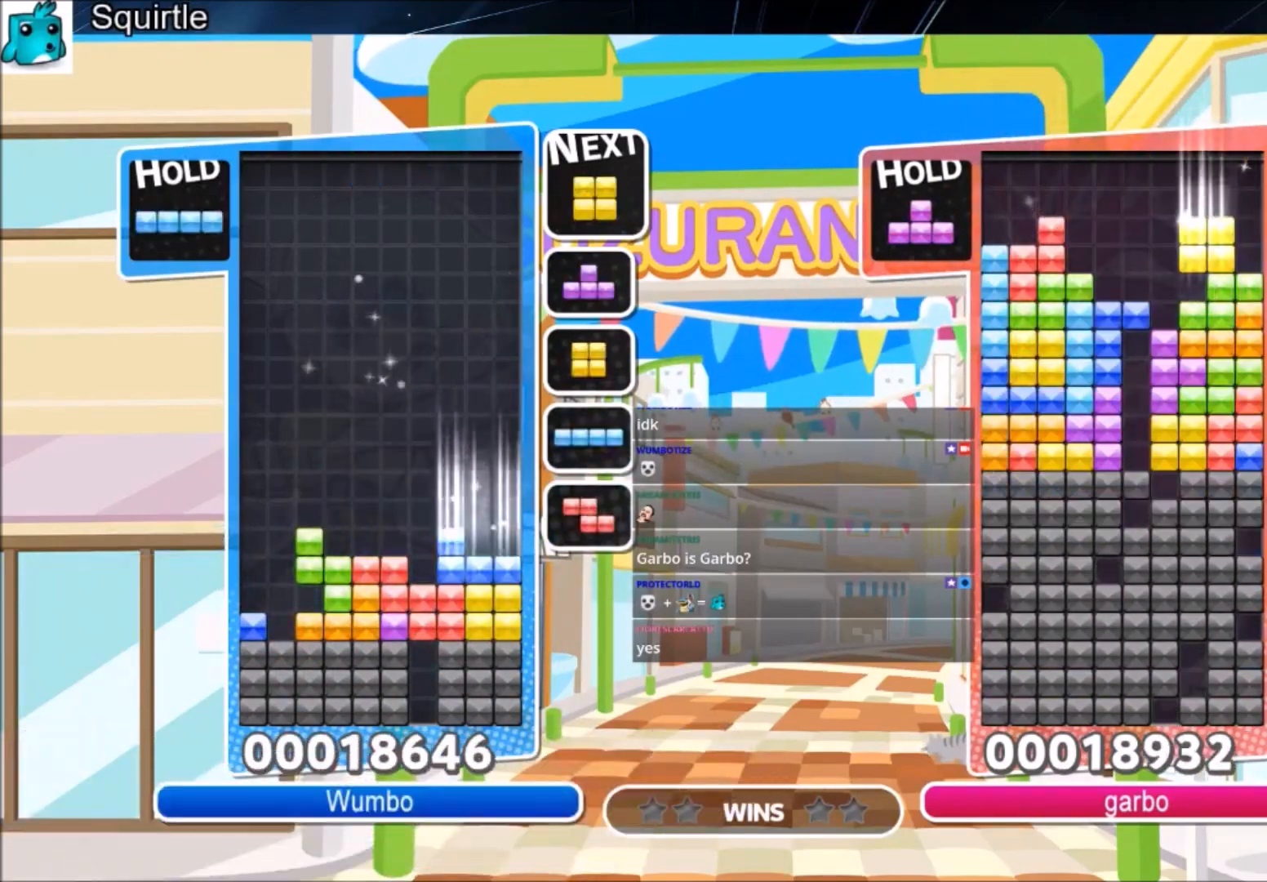
{"keys": [], "events": [[66, "down", "up"], [400, "right", "up"]]}
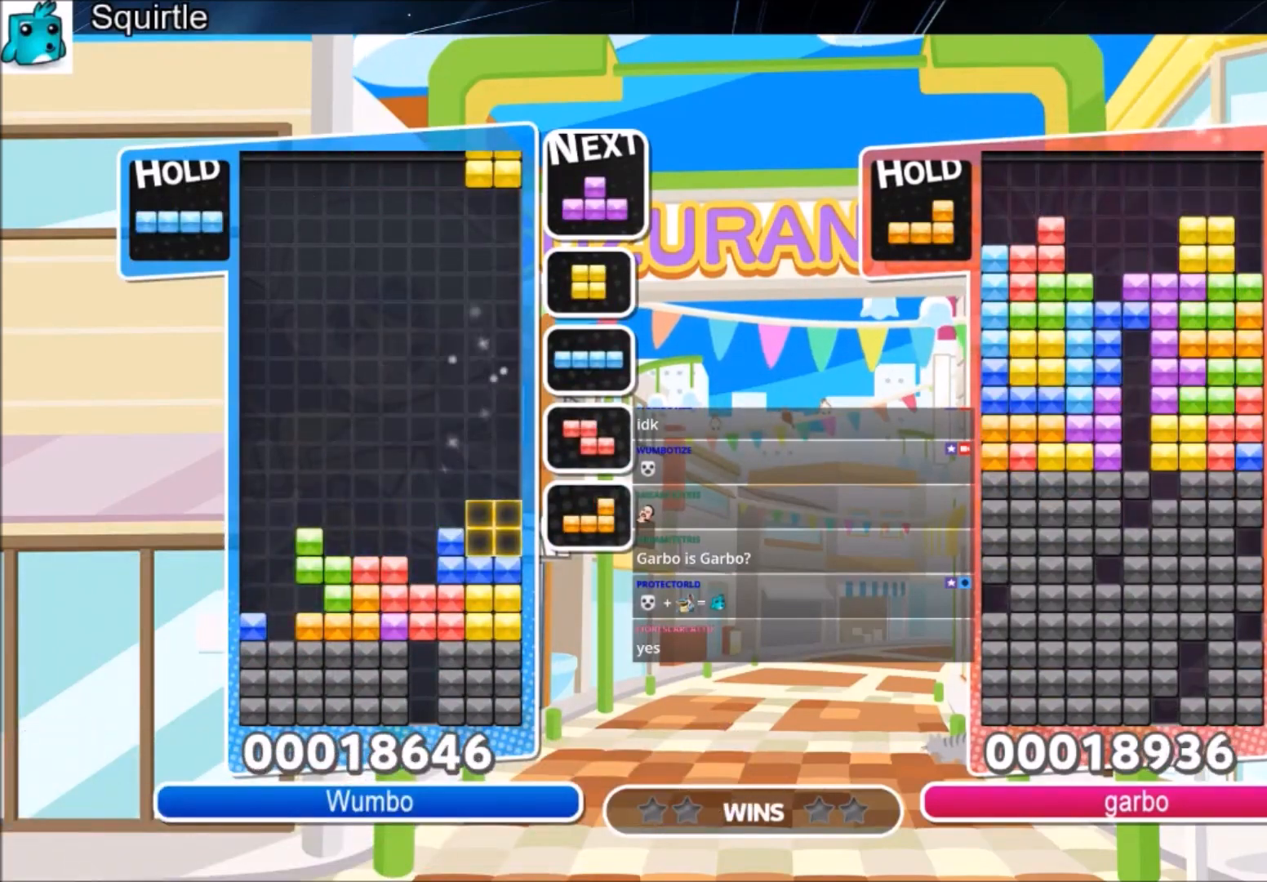
{"keys": [], "events": []}